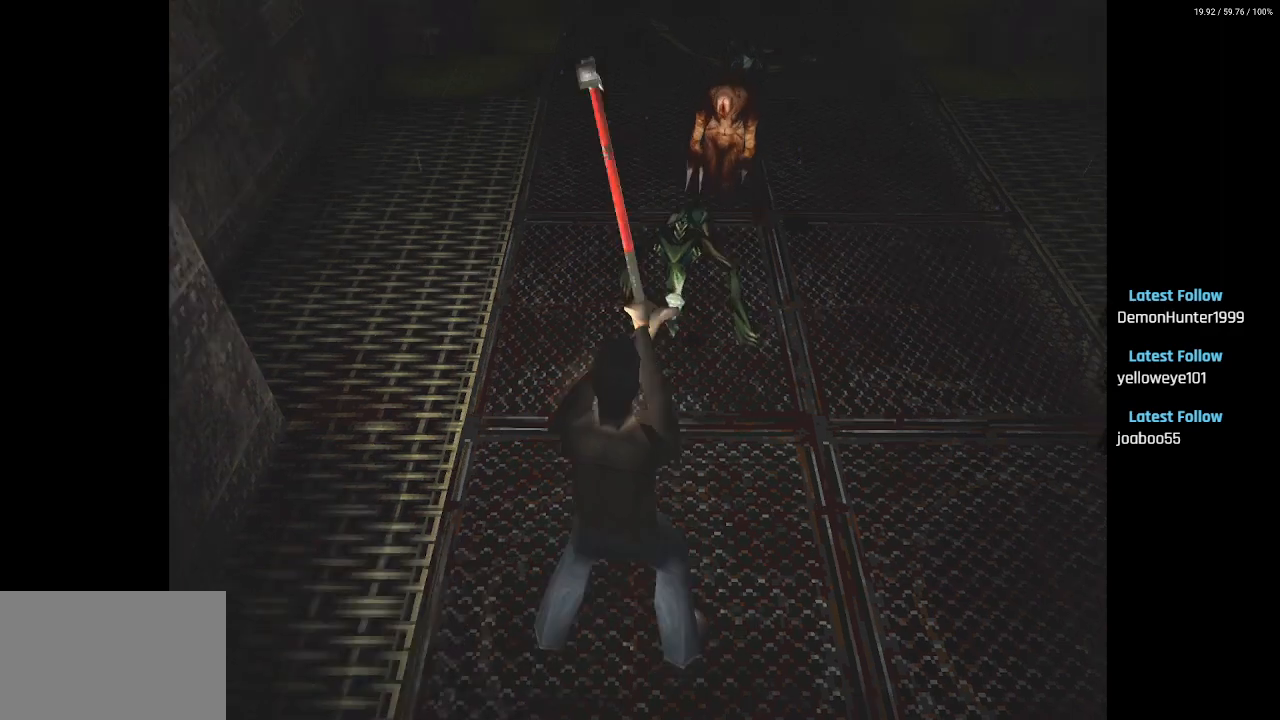
Gameplay with a controller (PlayStation layout); each line is a JSON object with the inputs held at the frame after it. "events" lists button and stick changes between this image and that frame as [ms after this image, input, new state], when the widget could be followed in between.
{"buttons": ["R2"], "left_stick": "center", "right_stick": "center", "events": [[367, "CROSS", "up"]]}
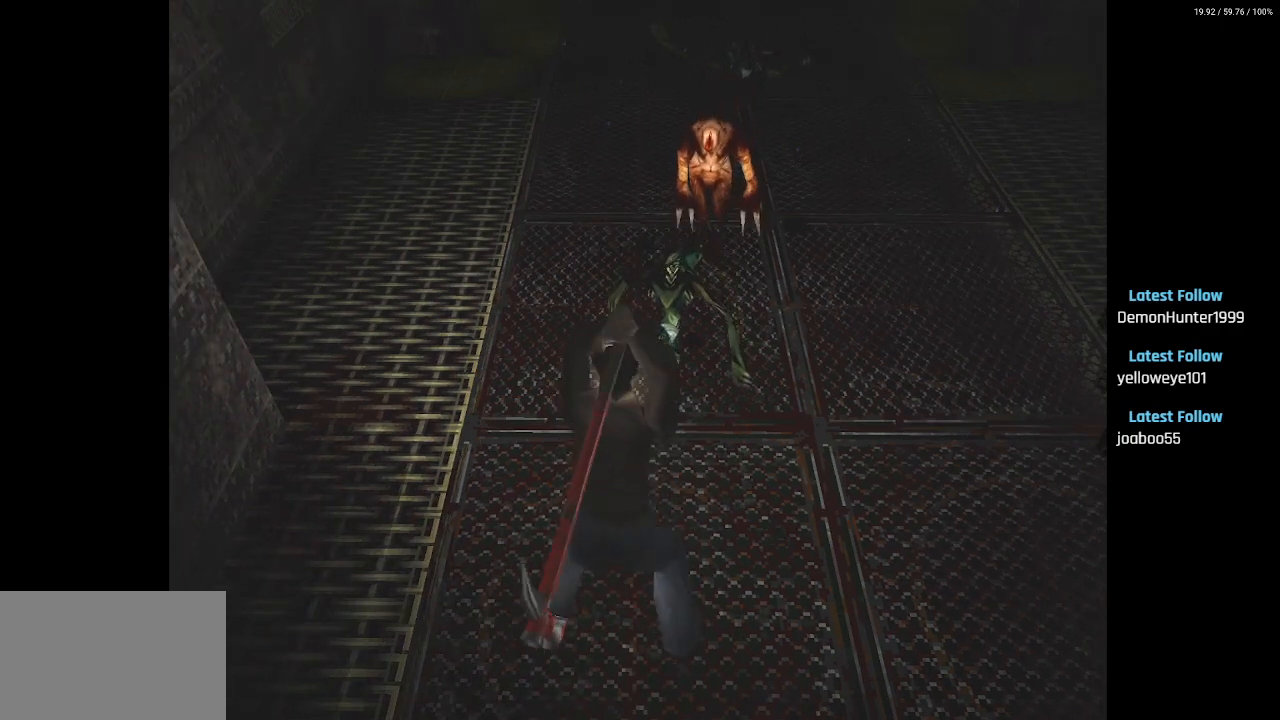
{"buttons": ["CROSS", "R2"], "left_stick": "center", "right_stick": "center", "events": [[283, "CROSS", "down"]]}
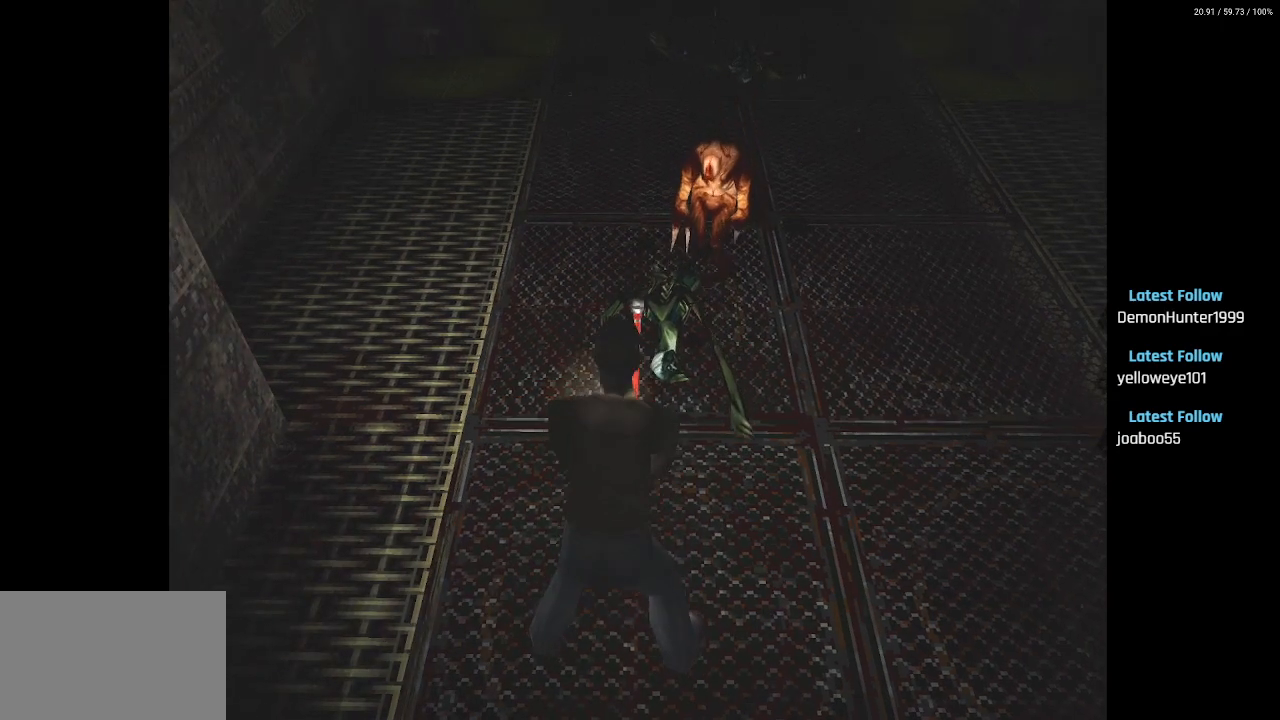
{"buttons": ["CROSS", "R2", "DPAD_RIGHT"], "left_stick": "center", "right_stick": "center", "events": [[367, "DPAD_RIGHT", "down"]]}
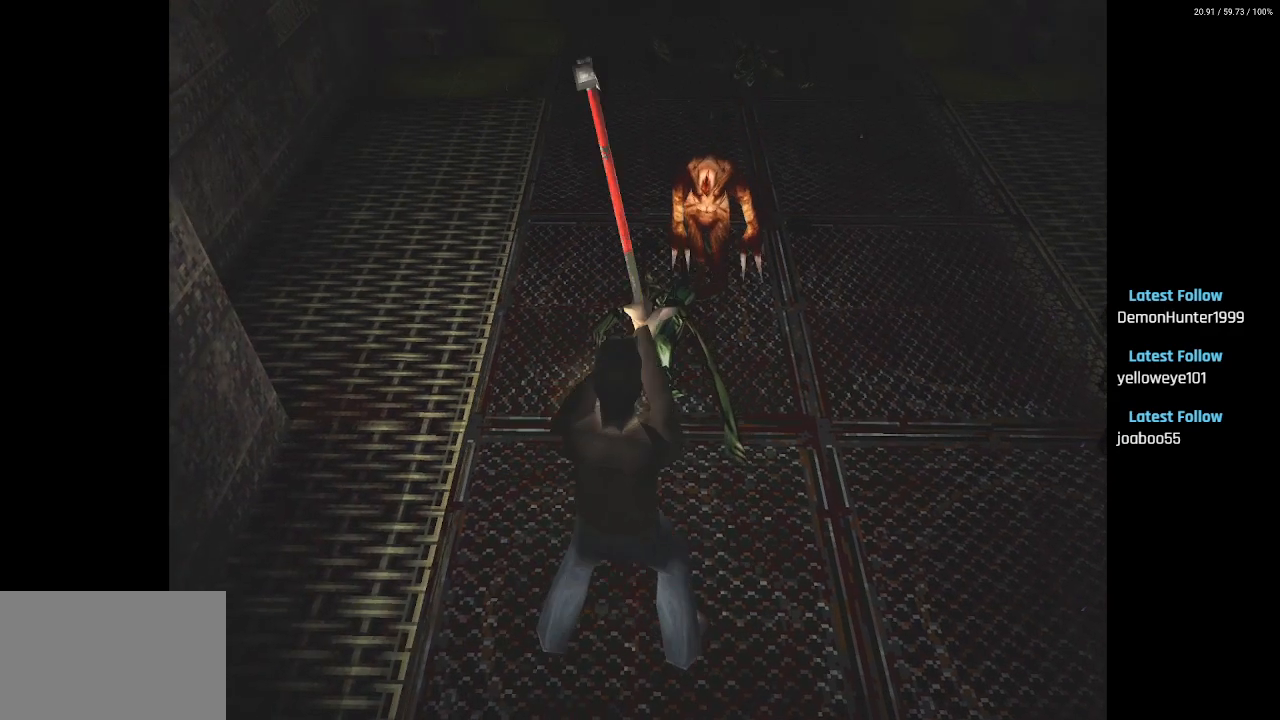
{"buttons": ["R2"], "left_stick": "center", "right_stick": "center", "events": [[17, "DPAD_RIGHT", "up"], [433, "CROSS", "up"]]}
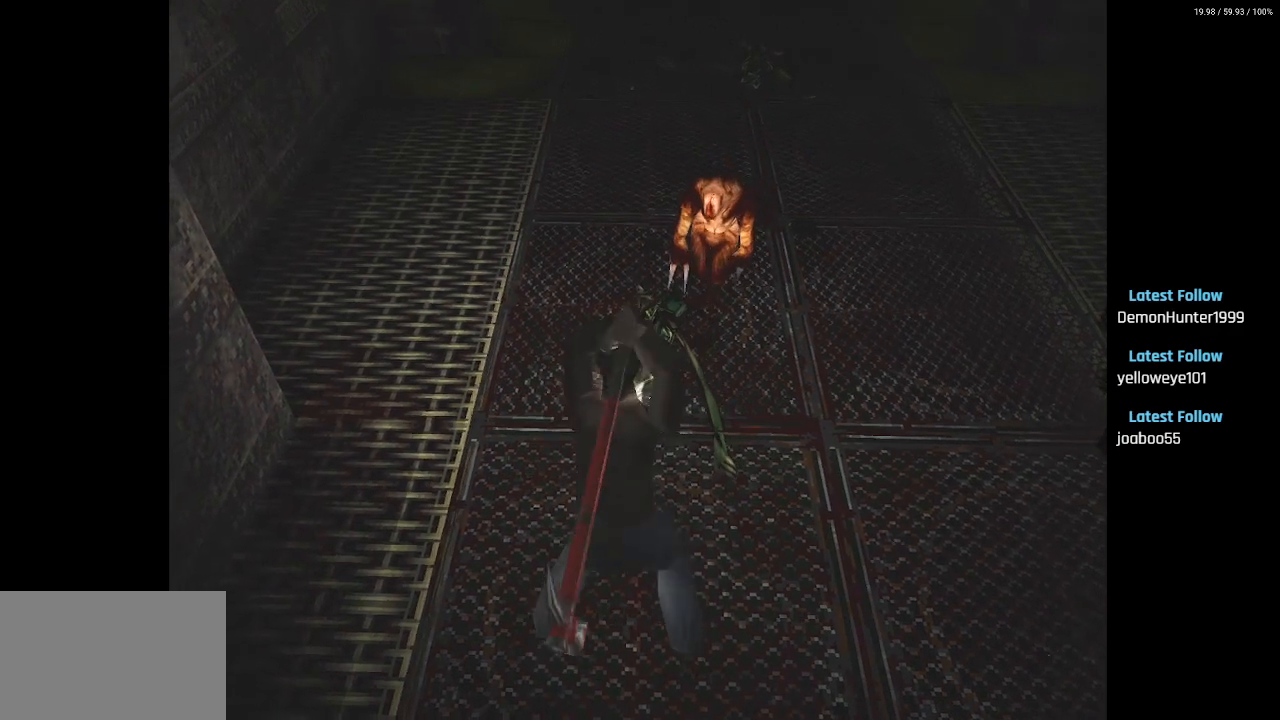
{"buttons": ["CROSS", "R2"], "left_stick": "center", "right_stick": "center", "events": [[300, "CROSS", "down"]]}
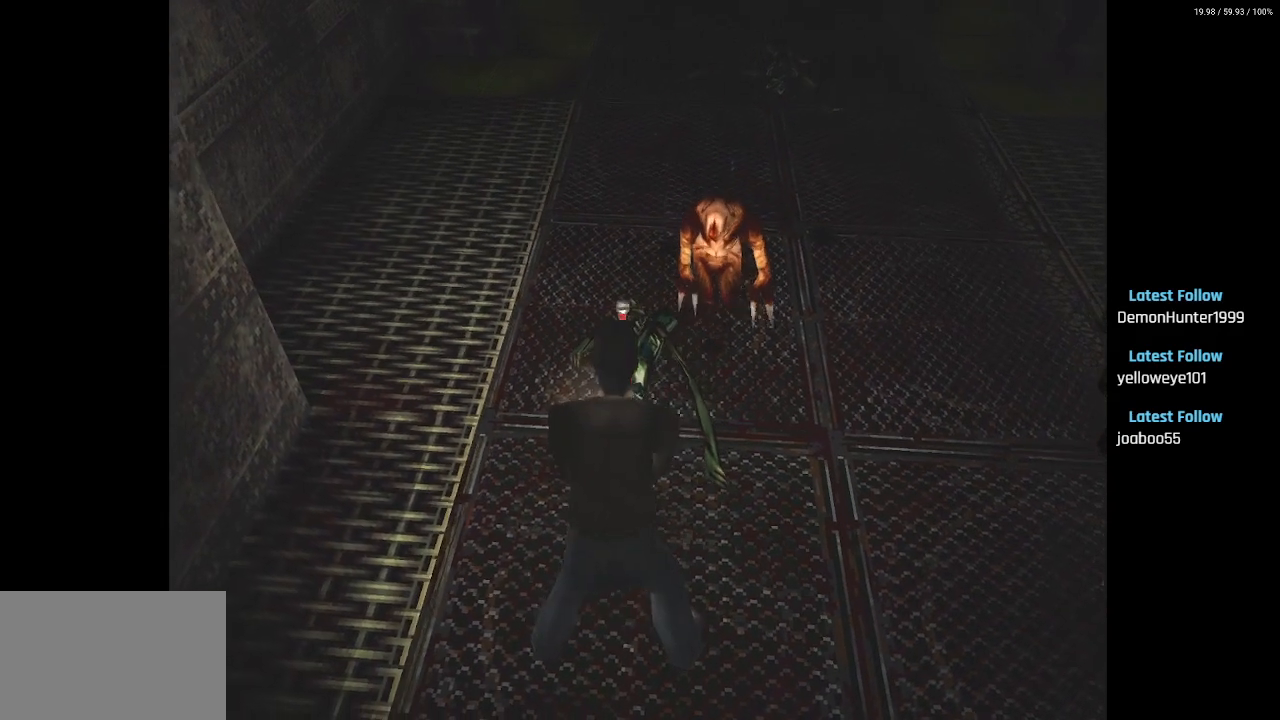
{"buttons": ["CROSS", "R2"], "left_stick": "center", "right_stick": "center", "events": [[133, "DPAD_RIGHT", "down"], [367, "DPAD_RIGHT", "up"]]}
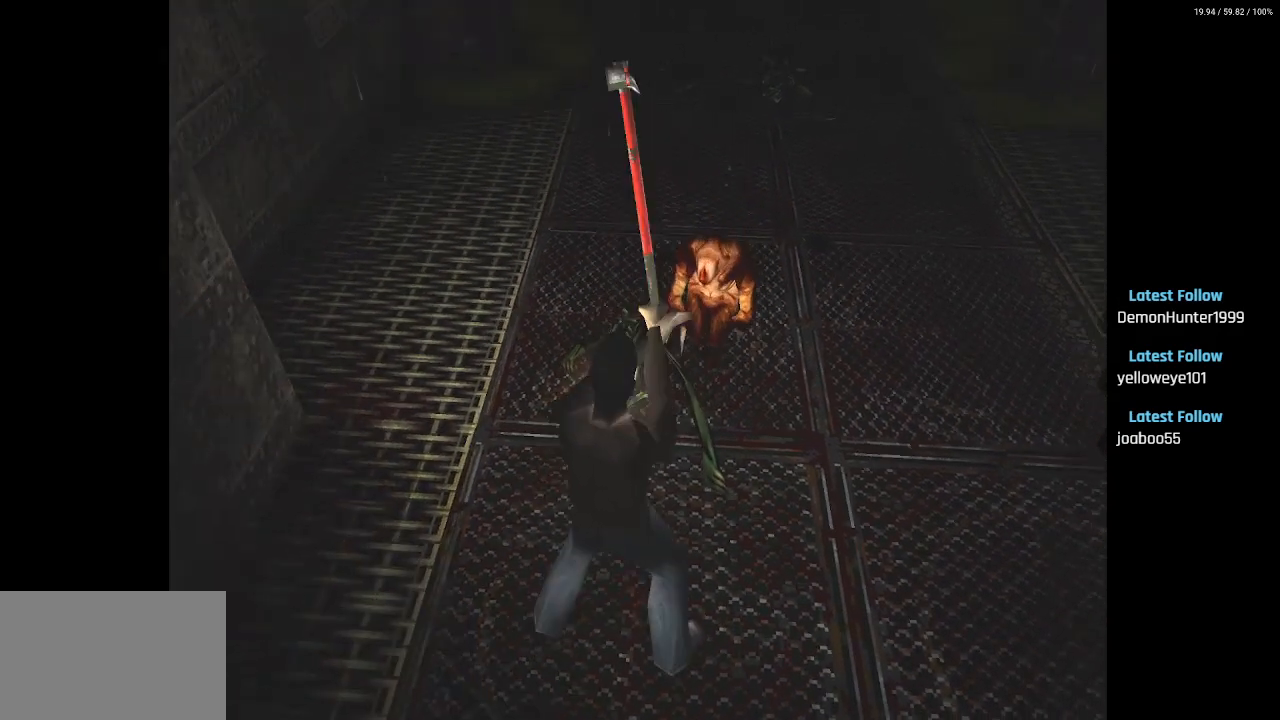
{"buttons": ["CROSS", "R2"], "left_stick": "center", "right_stick": "center", "events": [[17, "DPAD_RIGHT", "down"], [133, "DPAD_RIGHT", "up"]]}
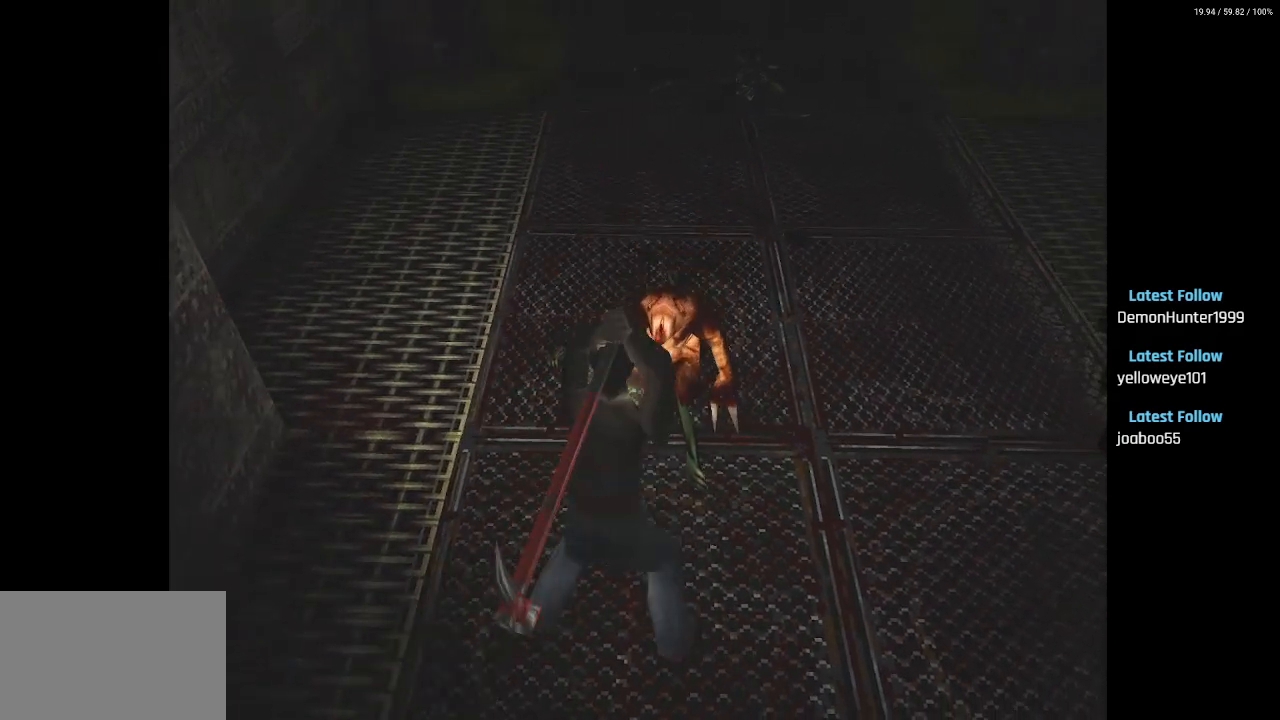
{"buttons": ["CROSS", "R2"], "left_stick": "center", "right_stick": "center", "events": [[33, "CROSS", "up"], [367, "CROSS", "down"]]}
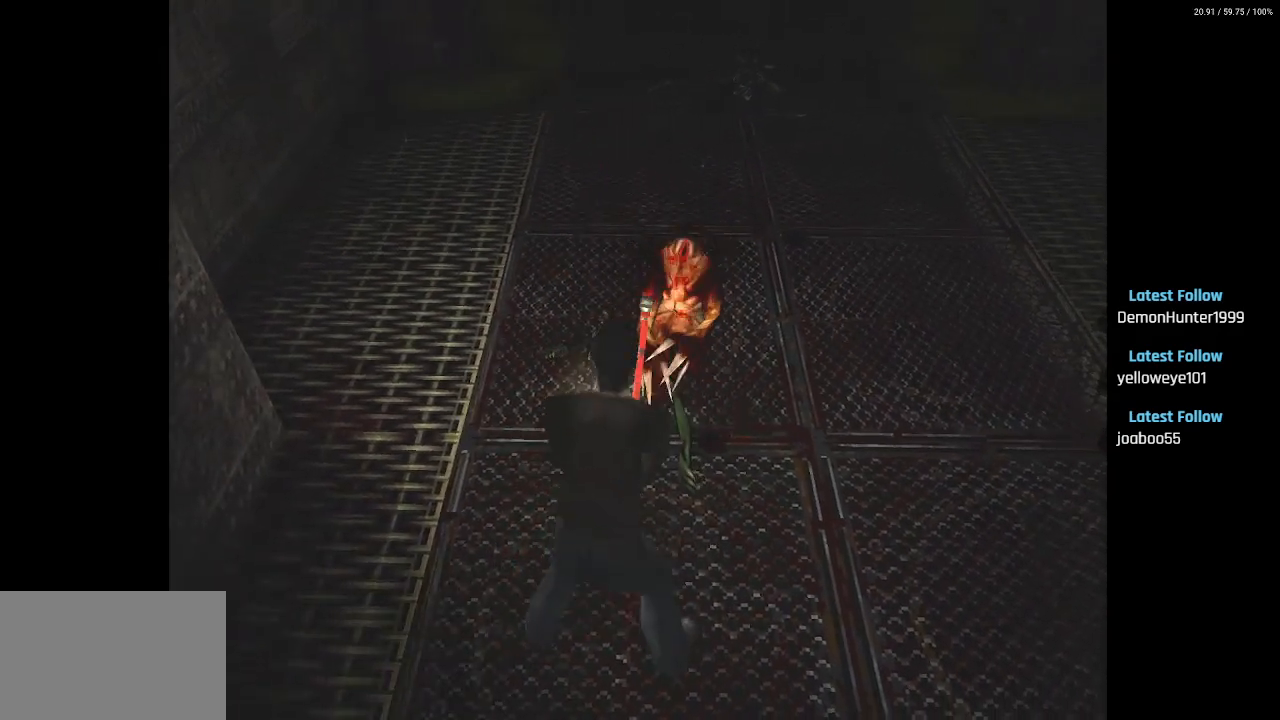
{"buttons": ["CROSS", "R2"], "left_stick": "center", "right_stick": "center", "events": []}
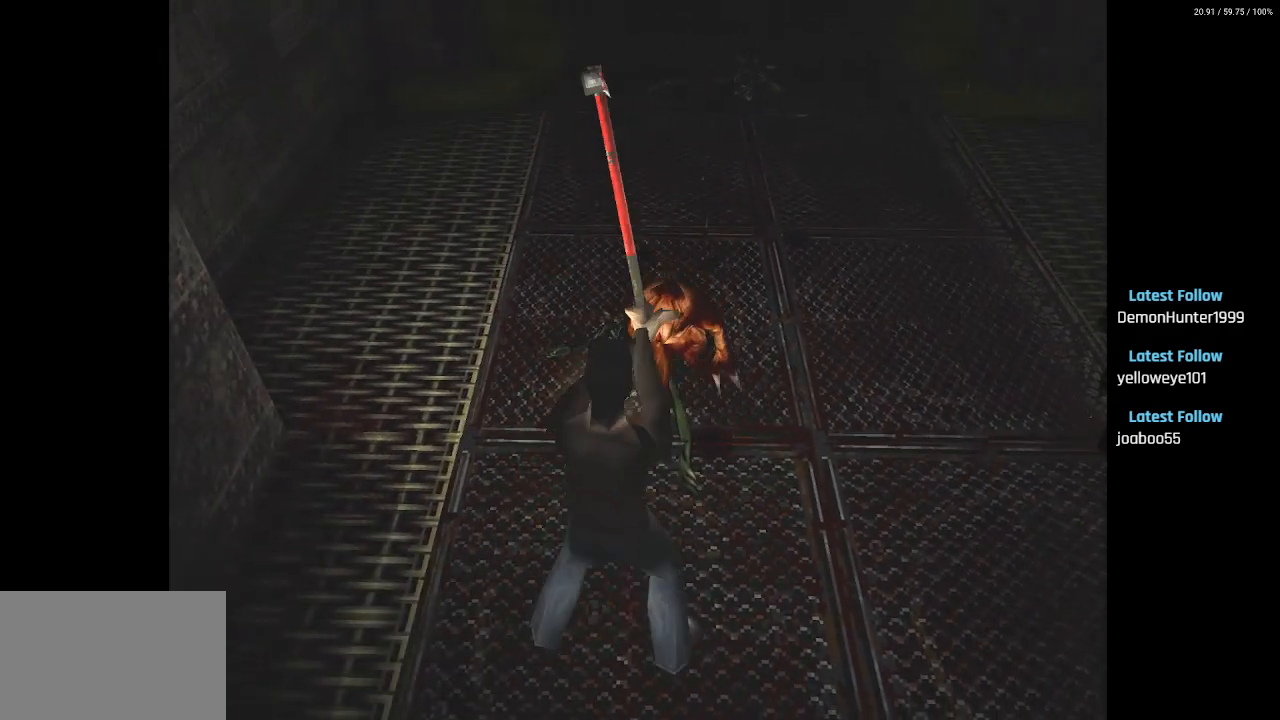
{"buttons": ["R2"], "left_stick": "center", "right_stick": "center", "events": [[367, "CROSS", "up"]]}
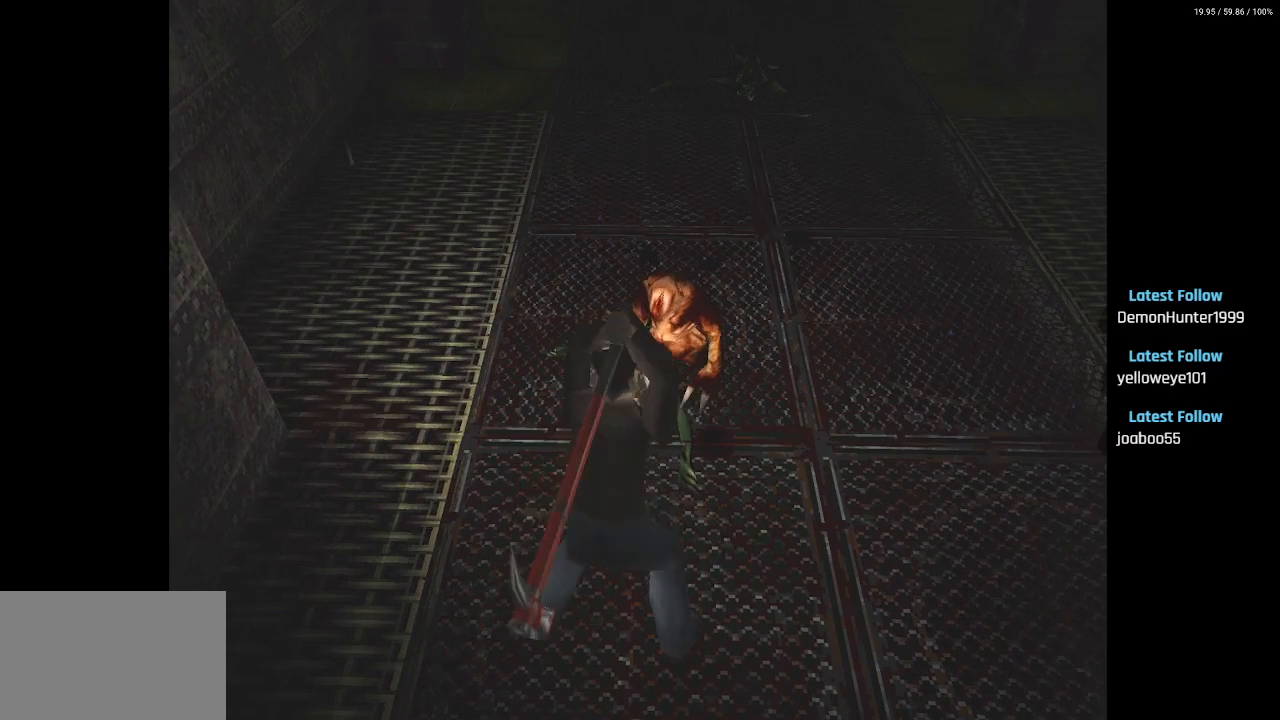
{"buttons": [], "left_stick": "center", "right_stick": "center", "events": [[417, "R2", "up"]]}
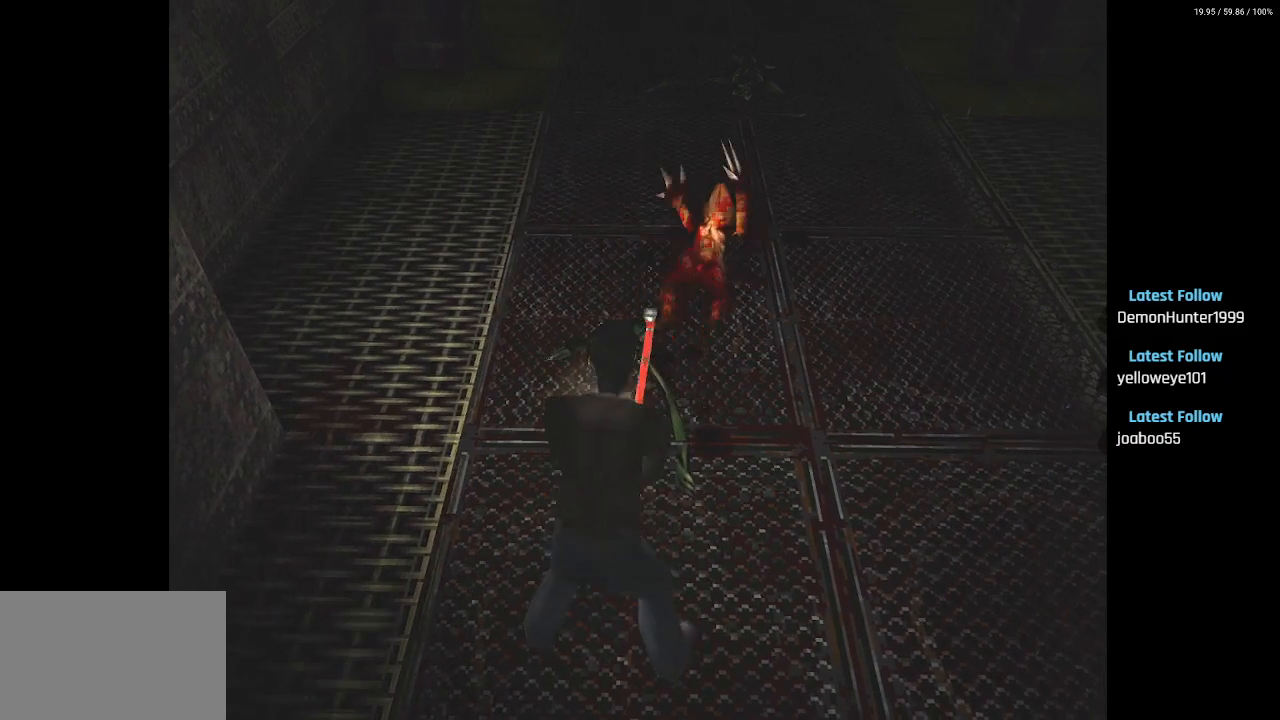
{"buttons": ["DPAD_UP"], "left_stick": "center", "right_stick": "center", "events": [[217, "DPAD_UP", "down"]]}
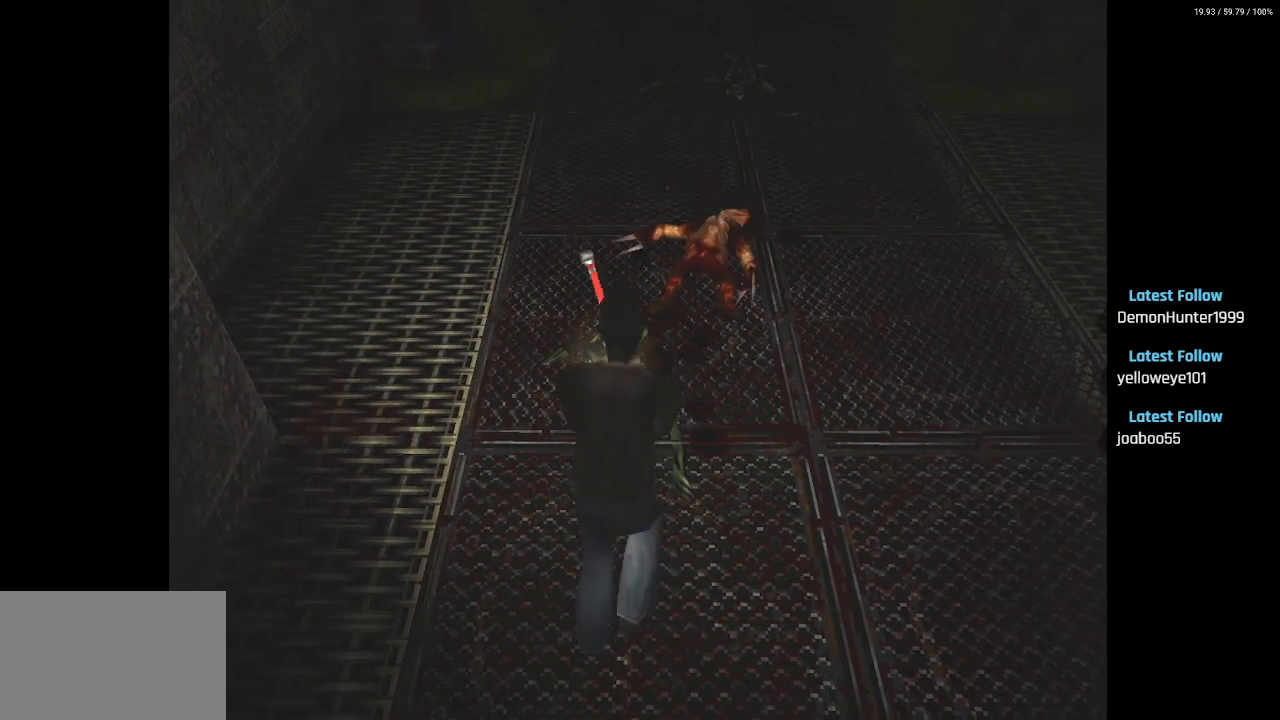
{"buttons": ["DPAD_UP"], "left_stick": "center", "right_stick": "center", "events": [[350, "DPAD_LEFT", "down"], [467, "DPAD_LEFT", "up"]]}
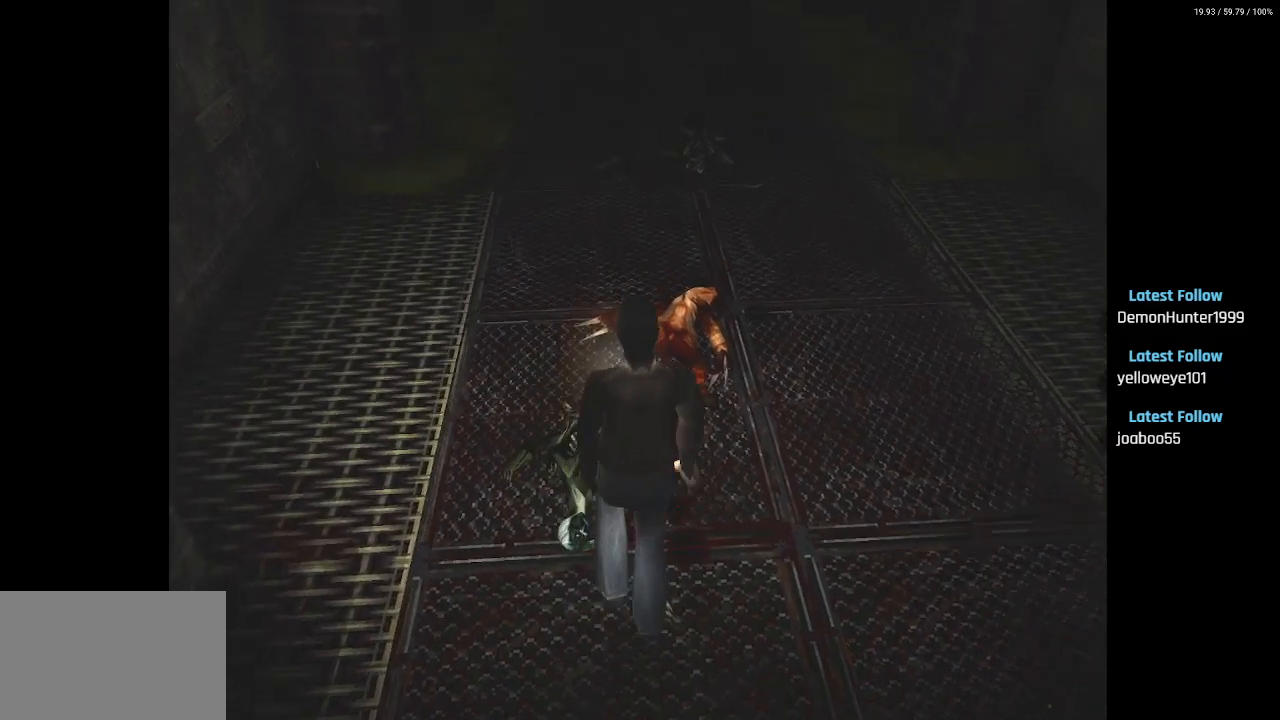
{"buttons": [], "left_stick": "center", "right_stick": "center", "events": [[117, "DPAD_UP", "up"]]}
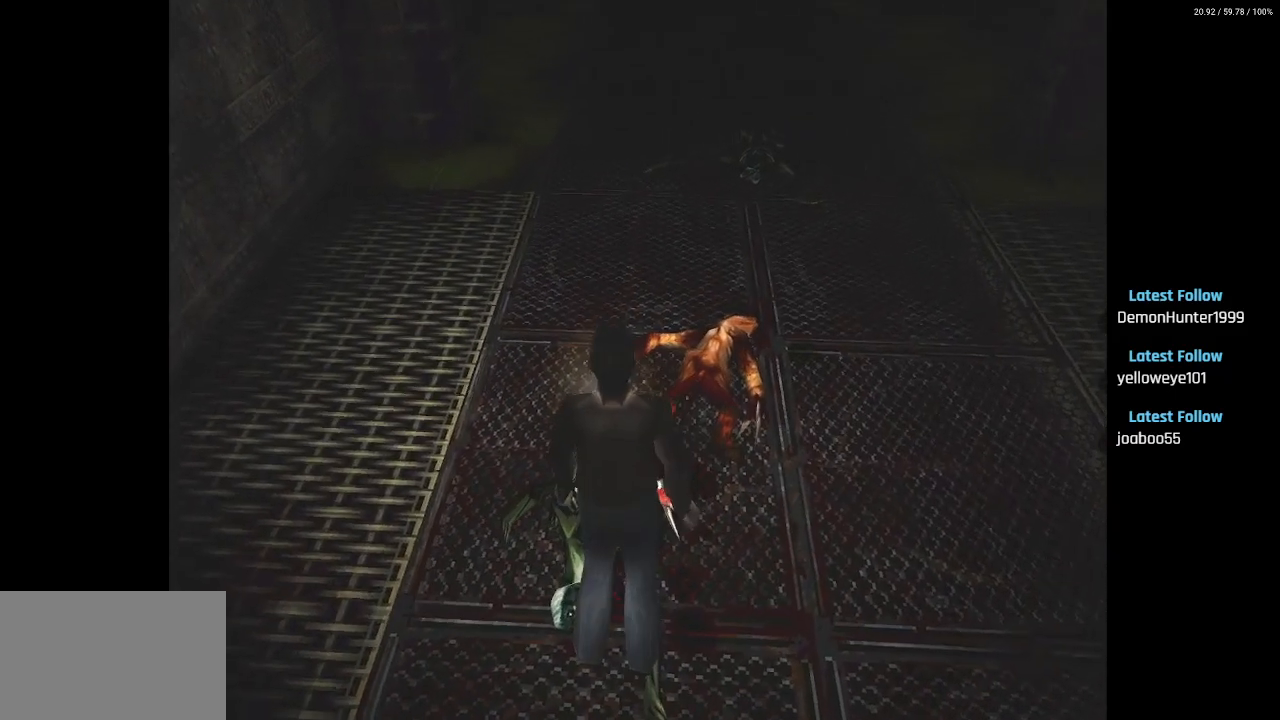
{"buttons": ["DPAD_UP"], "left_stick": "center", "right_stick": "center", "events": [[33, "DPAD_UP", "down"]]}
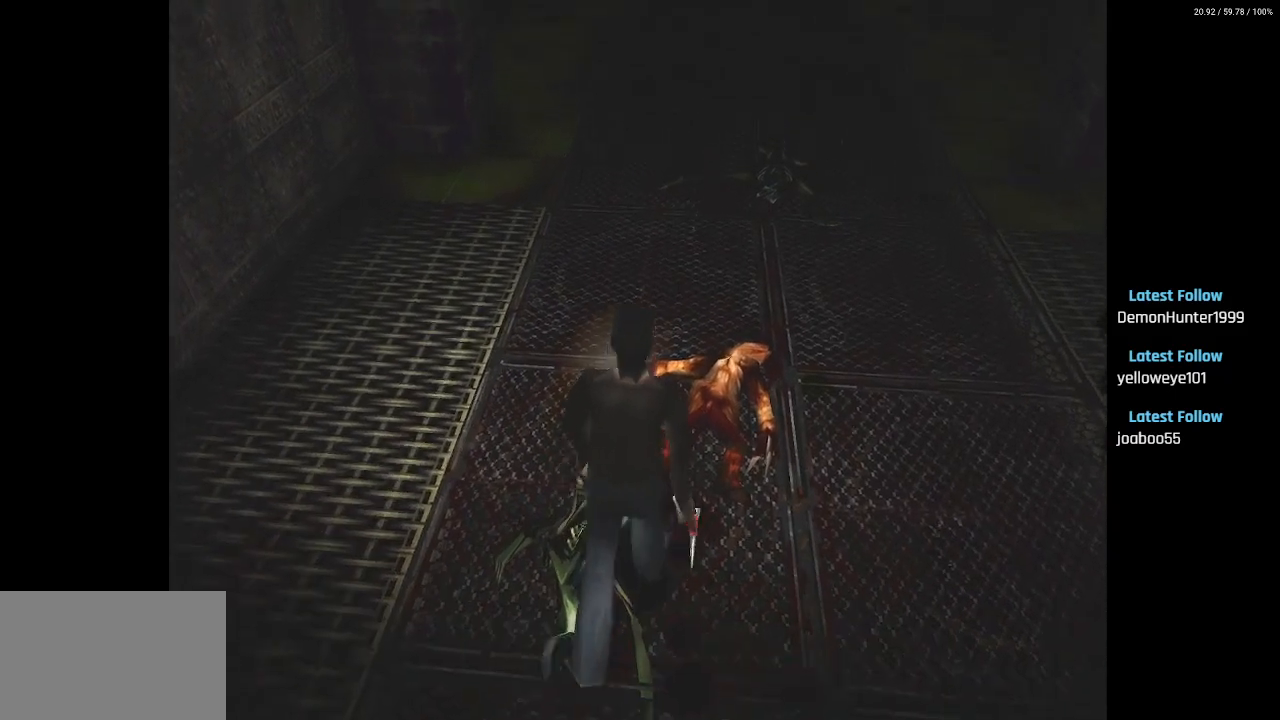
{"buttons": ["SQUARE", "DPAD_UP"], "left_stick": "center", "right_stick": "center", "events": [[83, "DPAD_RIGHT", "down"], [117, "DPAD_UP", "up"], [183, "DPAD_UP", "down"], [233, "DPAD_RIGHT", "up"], [433, "SQUARE", "down"]]}
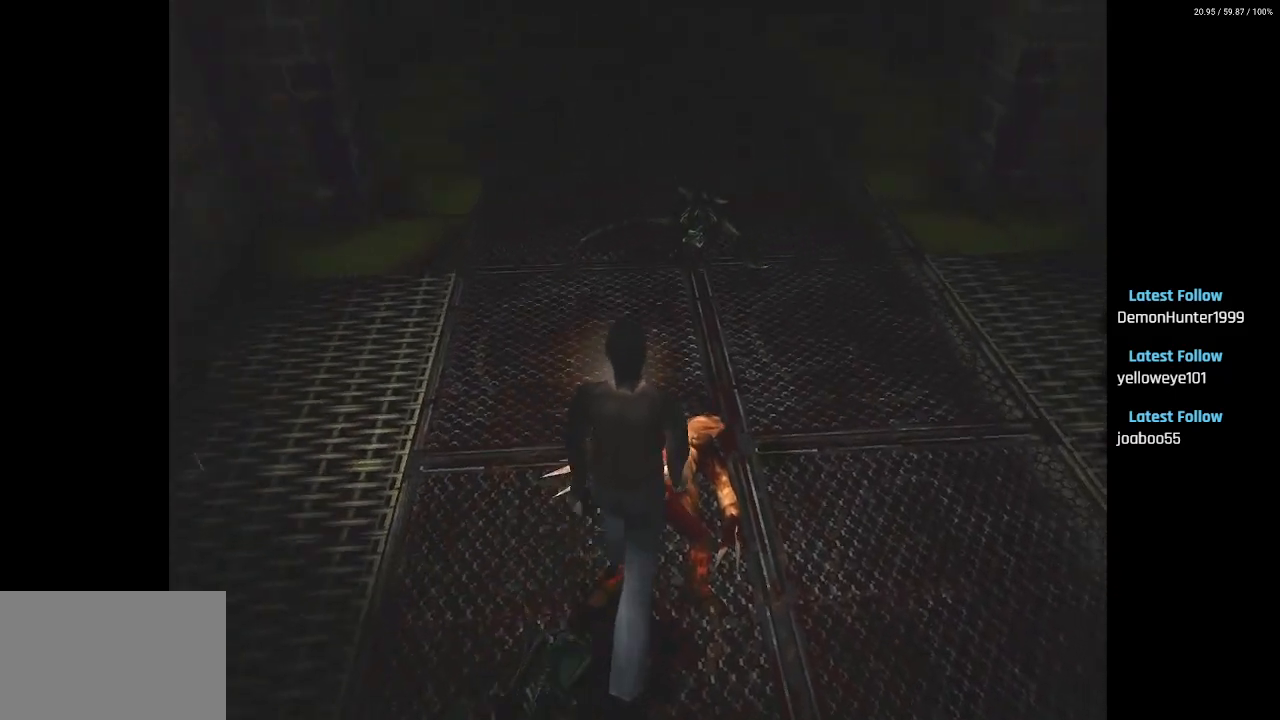
{"buttons": ["SQUARE", "DPAD_UP"], "left_stick": "center", "right_stick": "center", "events": []}